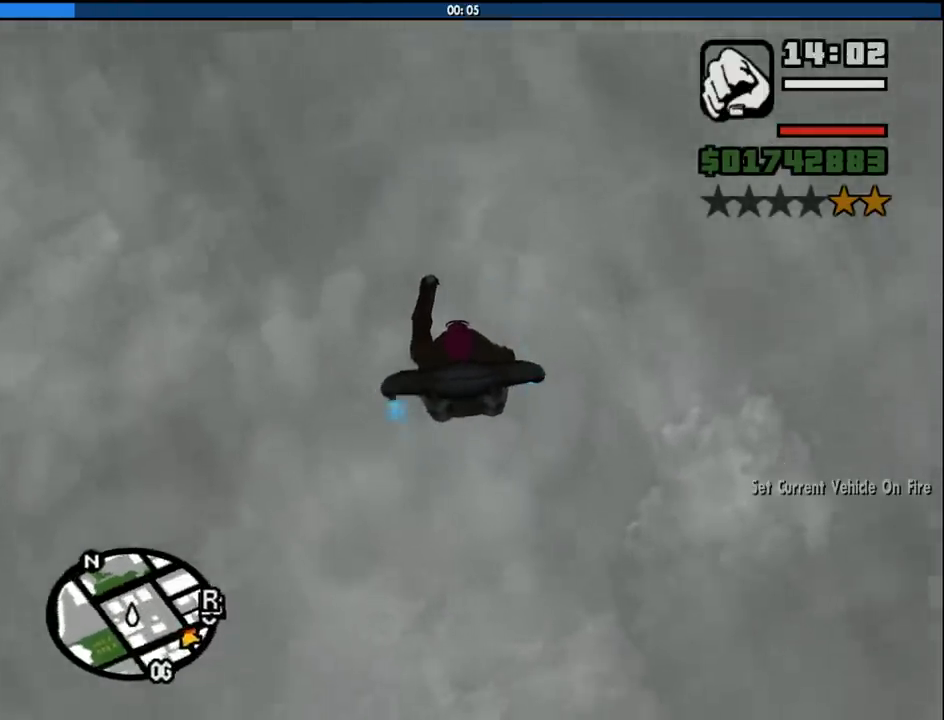
Gameplay with keyboard and mouse; each line is a JSON object with the keys and mouse buttons held at the frame after it. "events" lists presses ("down") and releases ("up") of "1", "2", "3", "4", "5", "6", "a", "alt", "c", "ctrl", "d", "down", "e", "escape", "f", "f1", "f2", "f3", "g", "h", "left", "num2", "q", "r", "right", "s", "shift", "space", "tab", "up", "v", "w", "x", "z", "mouse_left", "mouse_middle", "mouse_right", "mouse_wheel_up" and "mouse_wheel_down" between this image and that frame as [ms after this image, input, new state], when the widget could be followed in between. "mouse_left", "mouse_middle", "mouse_right", "mouse_wheel_up", "mouse_wheel_down" = the "left", "middle", "right", "wheel_up", "wheel_down" buttons of the "mouse" list. No other keys are recorded. Mouse movement is not recorded.
{"keys": ["shift"], "mouse": ["wheel_down"], "events": [[217, "mouse_wheel_down", "down"], [367, "mouse_wheel_down", "up"], [367, "mouse_wheel_up", "down"], [467, "mouse_wheel_up", "up"], [500, "mouse_wheel_down", "down"]]}
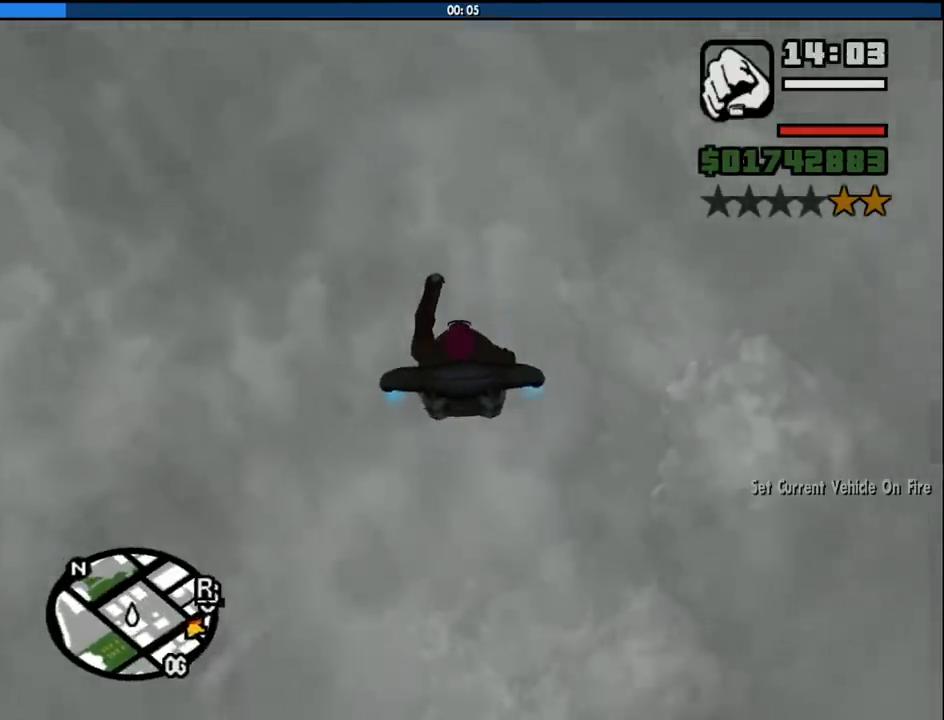
{"keys": ["shift"], "mouse": ["wheel_down"], "events": [[100, "mouse_wheel_down", "up"], [100, "mouse_wheel_up", "down"], [200, "mouse_wheel_down", "down"], [200, "mouse_wheel_up", "up"], [283, "mouse_wheel_down", "up"], [333, "mouse_wheel_up", "down"], [433, "mouse_wheel_up", "up"], [467, "mouse_wheel_down", "down"]]}
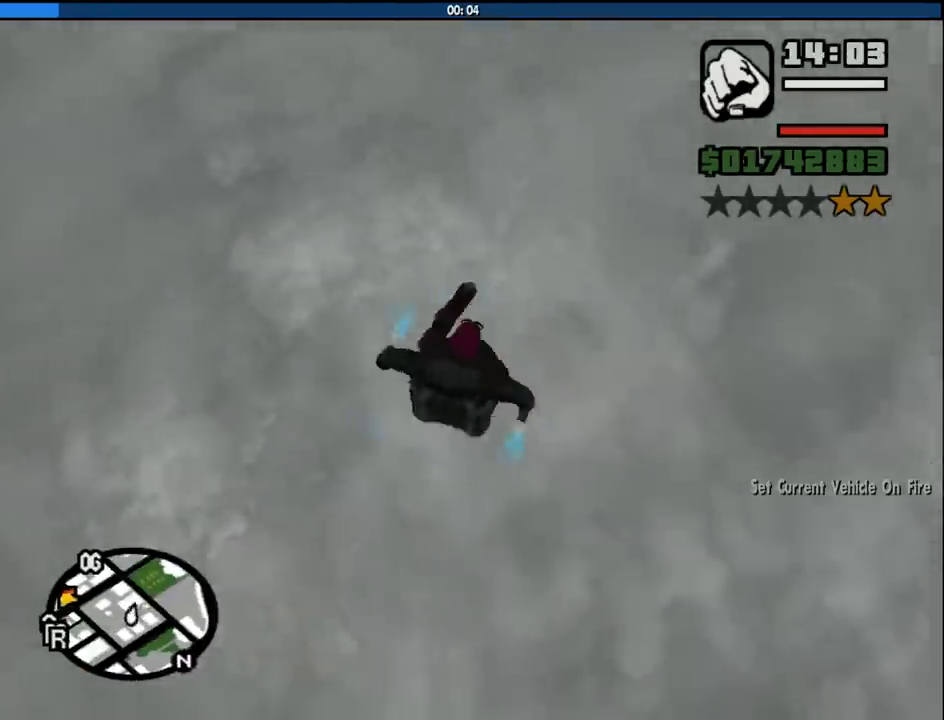
{"keys": ["shift"], "mouse": ["wheel_up"], "events": [[17, "mouse_wheel_down", "up"], [67, "mouse_wheel_up", "down"], [167, "mouse_wheel_down", "down"], [167, "mouse_wheel_up", "up"], [250, "mouse_wheel_down", "up"], [250, "mouse_wheel_up", "down"], [350, "mouse_wheel_down", "down"], [350, "mouse_wheel_up", "up"], [450, "mouse_wheel_down", "up"], [450, "mouse_wheel_up", "down"]]}
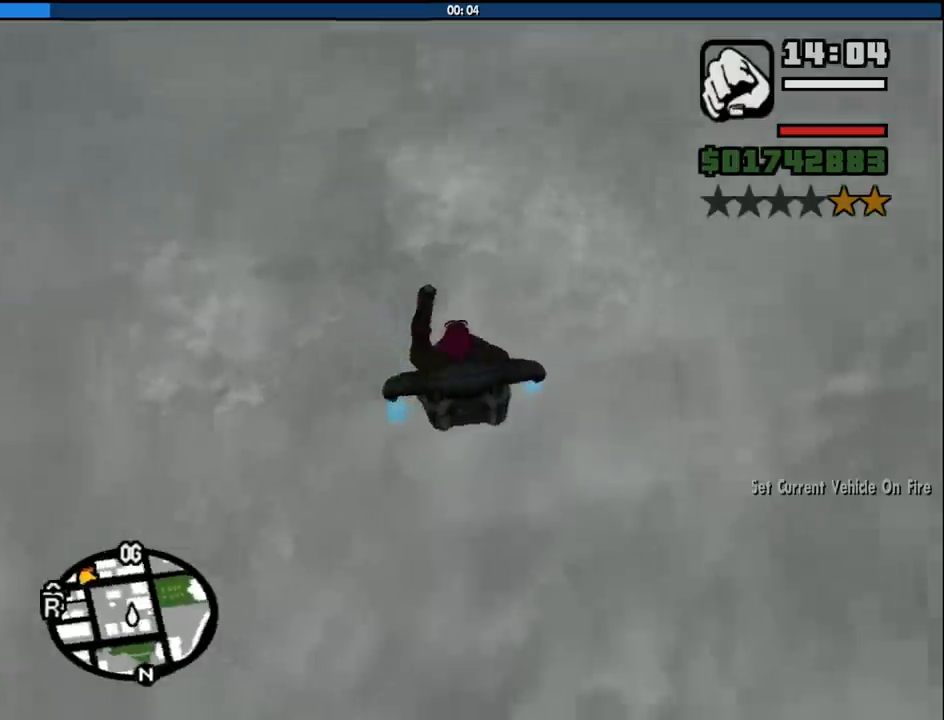
{"keys": ["shift"], "mouse": ["wheel_up"], "events": [[33, "mouse_wheel_up", "up"], [83, "mouse_wheel_down", "down"], [133, "mouse_wheel_down", "up"], [133, "mouse_wheel_up", "down"], [217, "mouse_wheel_down", "down"], [217, "mouse_wheel_up", "up"], [317, "mouse_wheel_down", "up"], [317, "mouse_wheel_up", "down"], [417, "mouse_wheel_down", "down"], [417, "mouse_wheel_up", "up"], [500, "mouse_wheel_down", "up"], [500, "mouse_wheel_up", "down"]]}
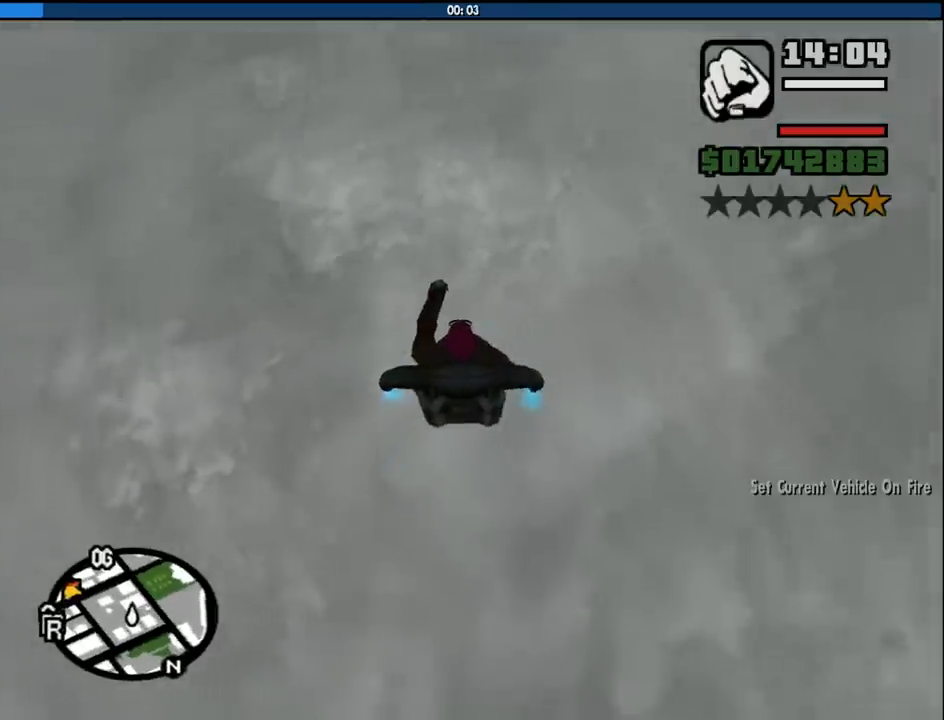
{"keys": ["shift"], "mouse": [], "events": [[100, "mouse_wheel_down", "down"], [100, "mouse_wheel_up", "up"], [200, "mouse_wheel_down", "up"], [233, "mouse_wheel_up", "down"], [283, "mouse_wheel_up", "up"]]}
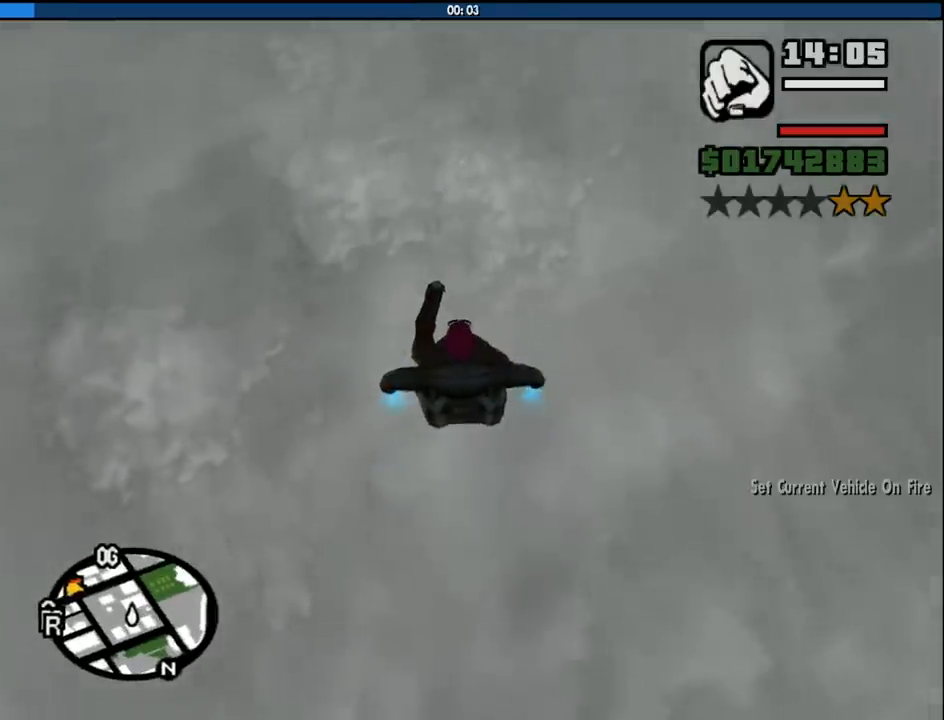
{"keys": ["shift"], "mouse": [], "events": []}
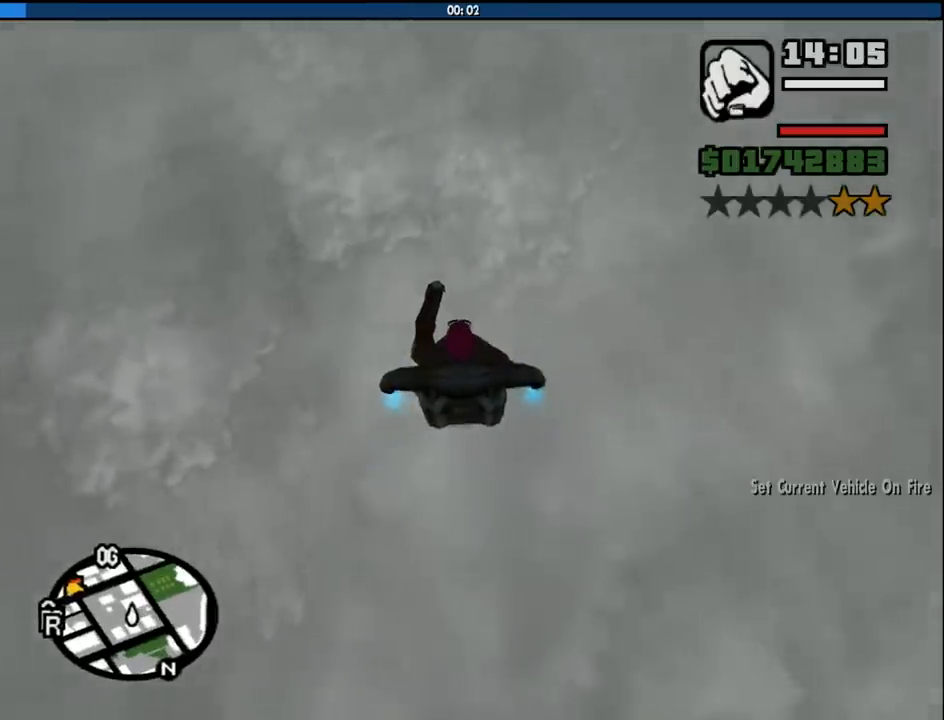
{"keys": ["shift"], "mouse": [], "events": []}
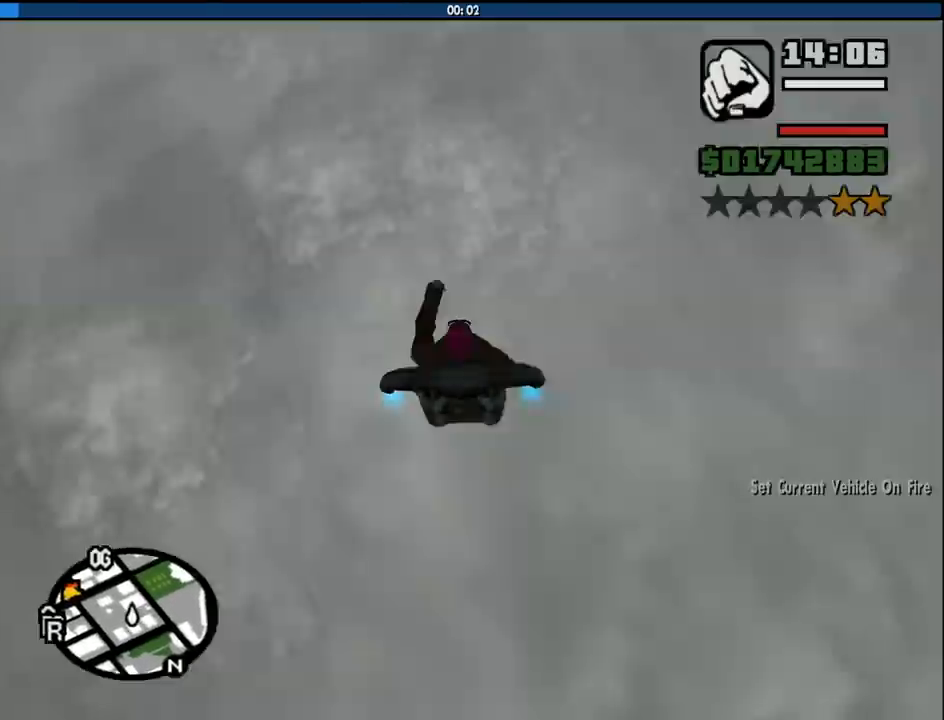
{"keys": ["shift"], "mouse": [], "events": []}
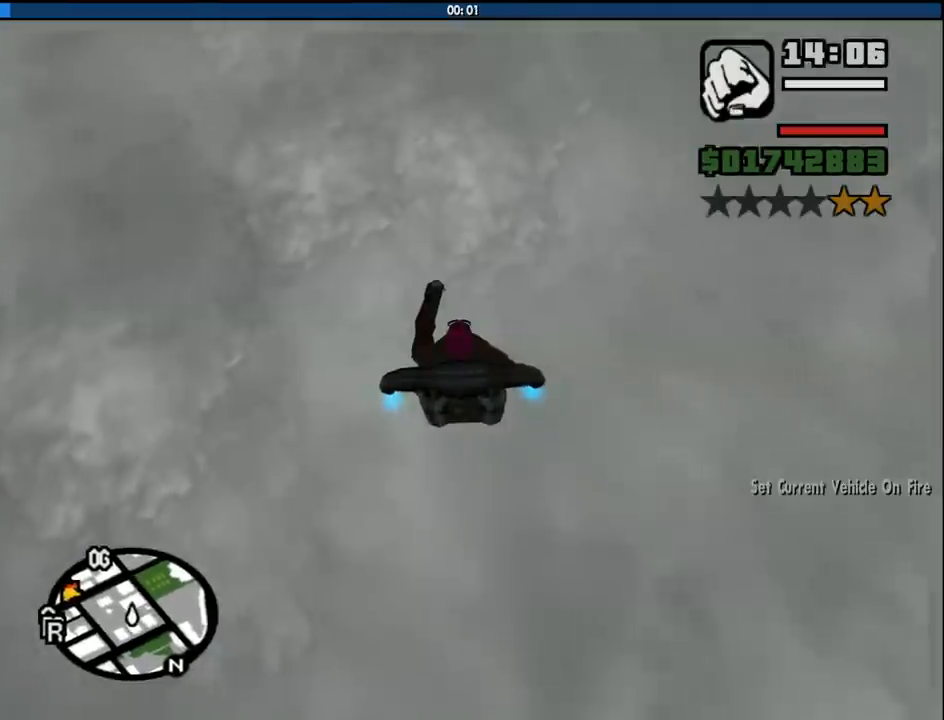
{"keys": ["shift"], "mouse": [], "events": []}
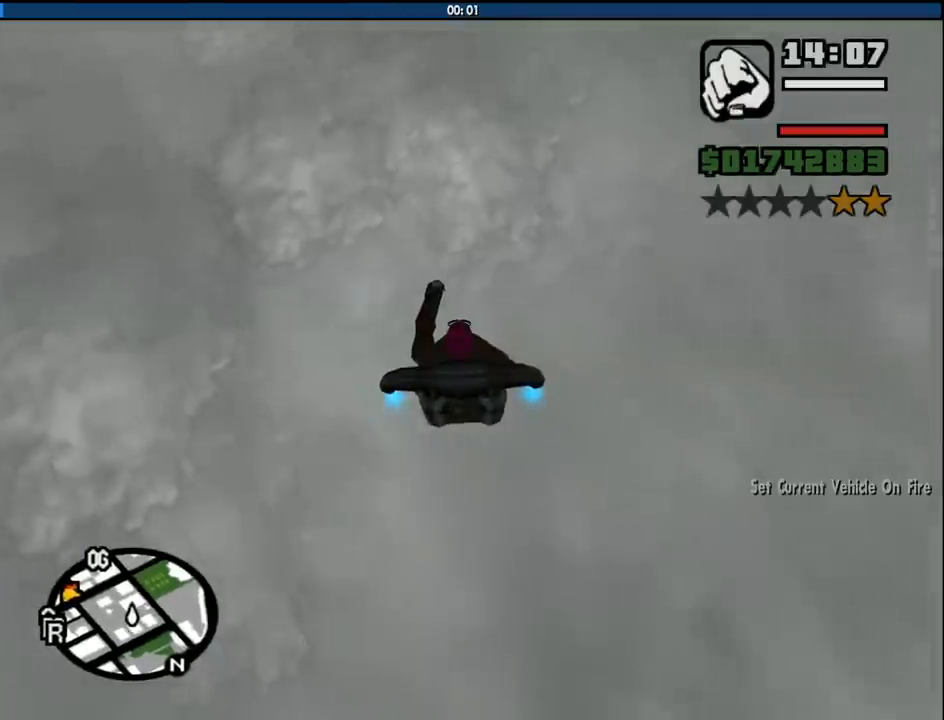
{"keys": ["shift"], "mouse": [], "events": []}
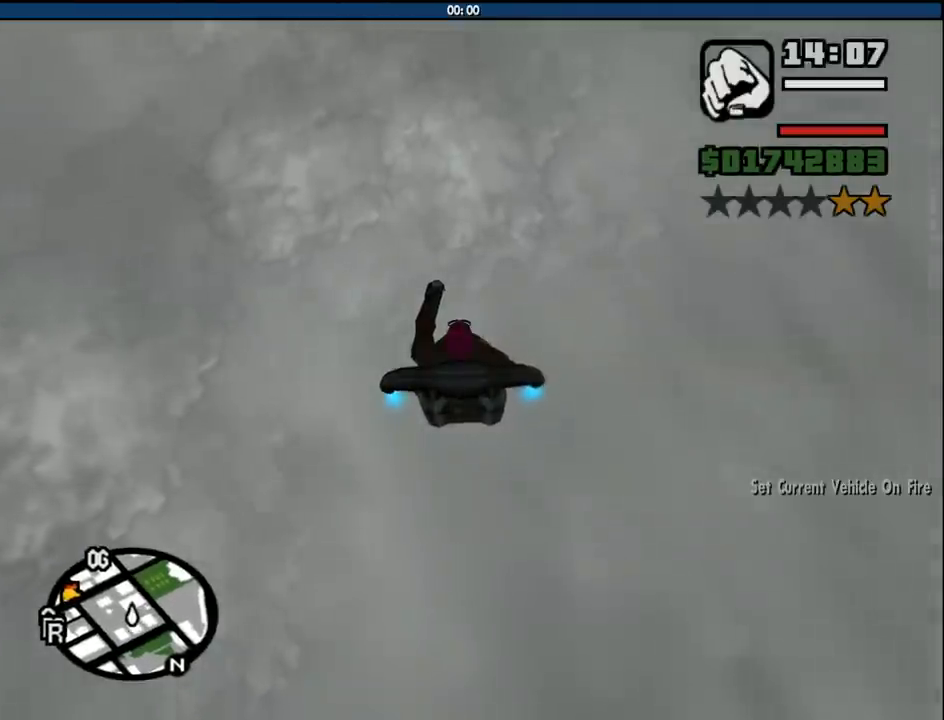
{"keys": ["shift"], "mouse": [], "events": []}
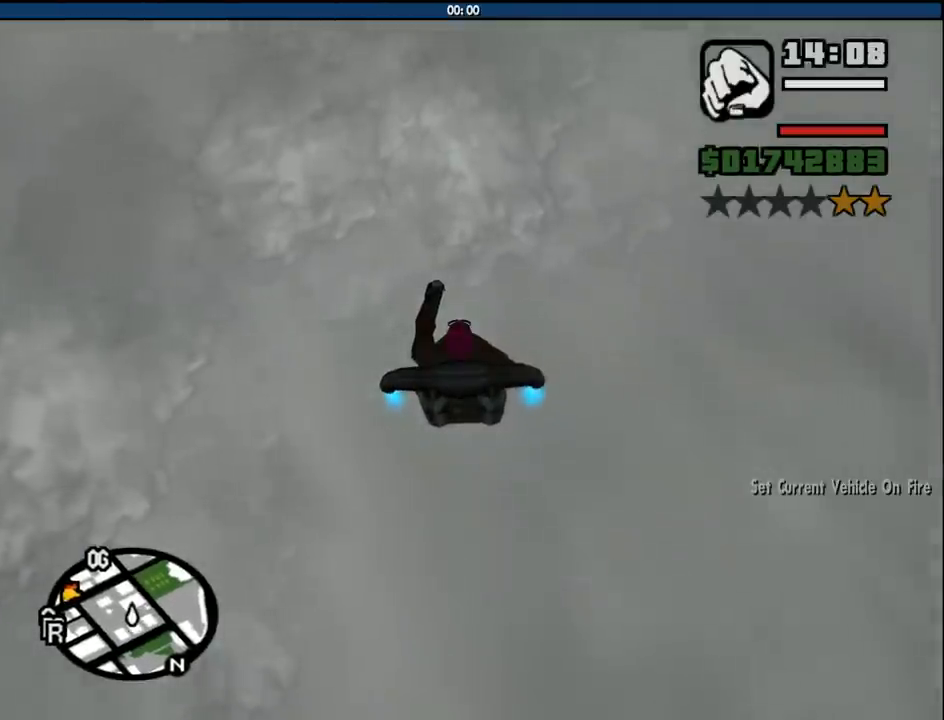
{"keys": ["shift"], "mouse": [], "events": []}
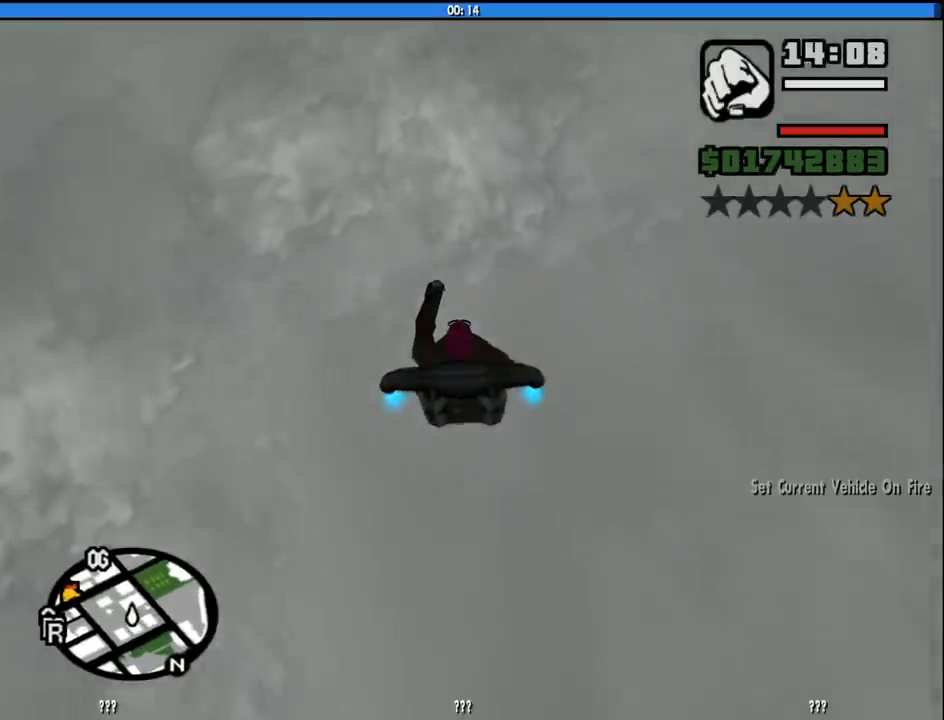
{"keys": ["shift"], "mouse": [], "events": []}
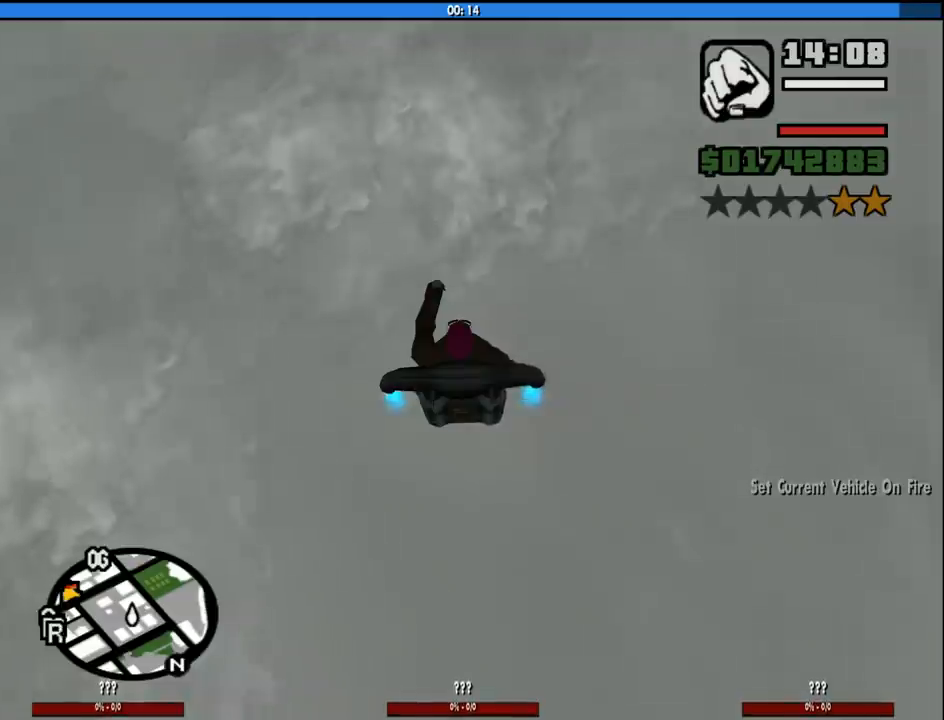
{"keys": ["shift"], "mouse": [], "events": []}
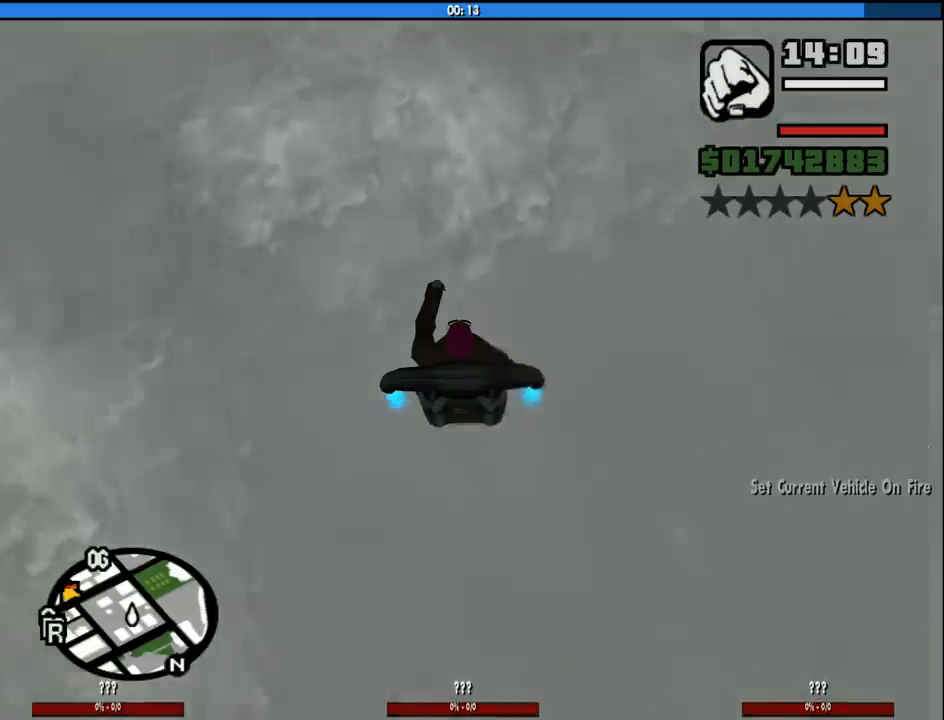
{"keys": ["shift"], "mouse": [], "events": []}
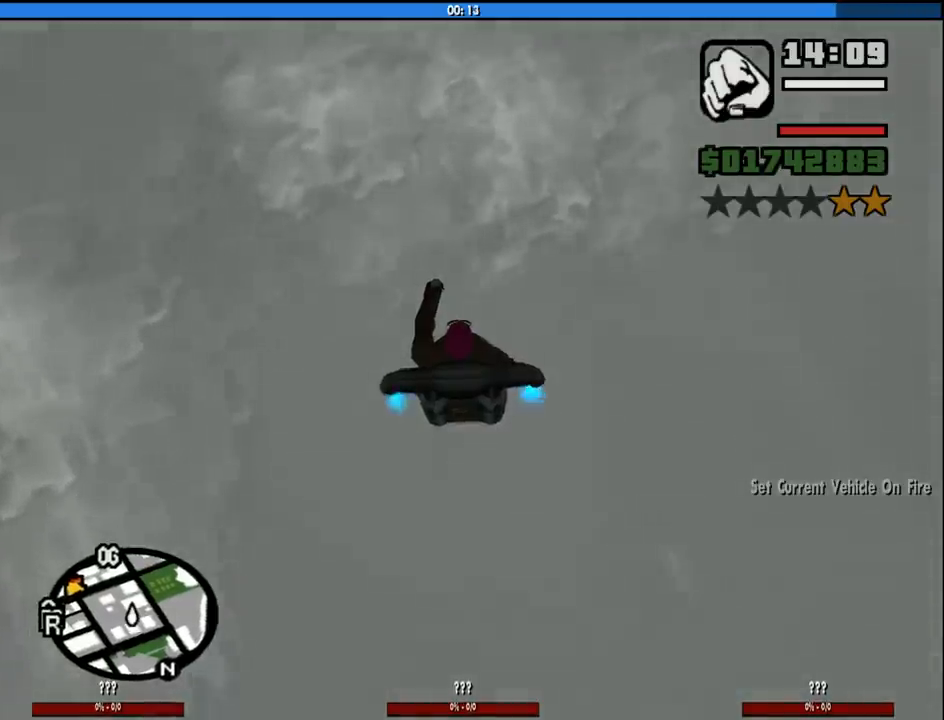
{"keys": ["shift"], "mouse": [], "events": []}
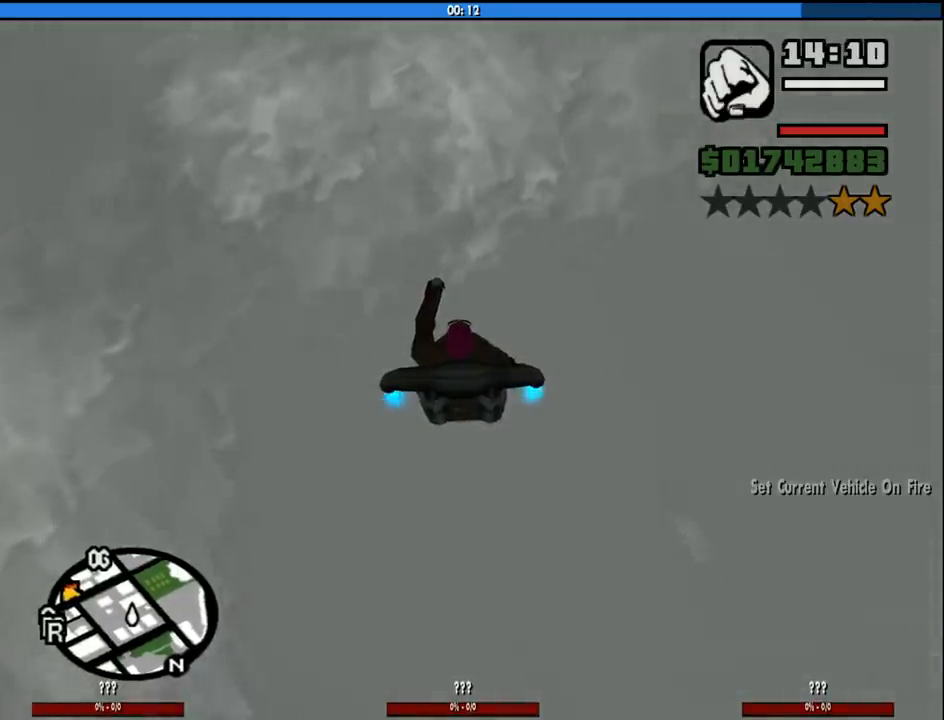
{"keys": ["shift"], "mouse": [], "events": []}
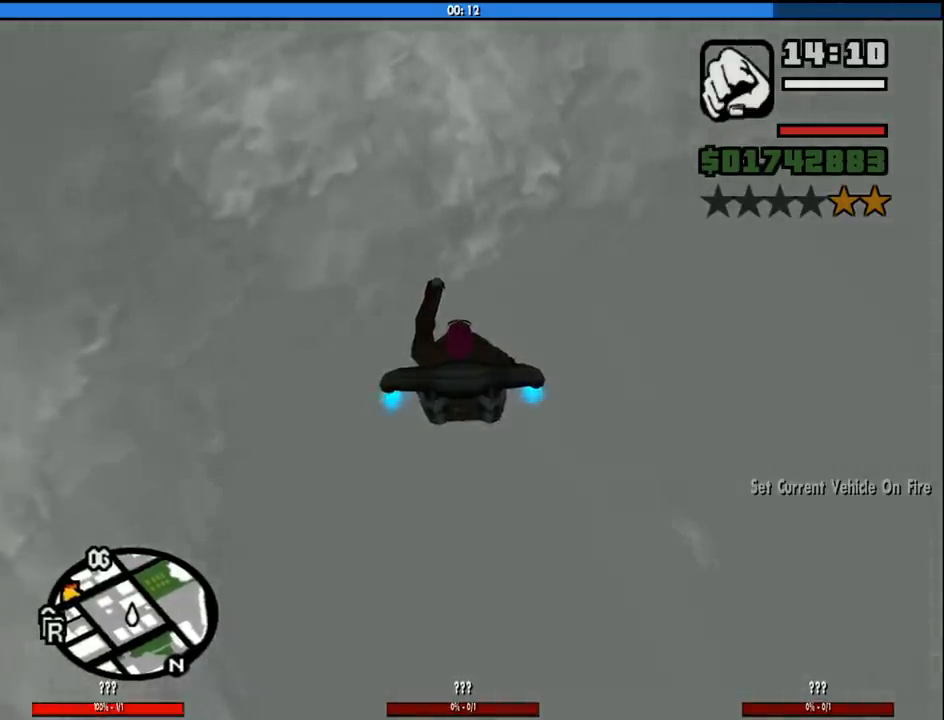
{"keys": ["shift"], "mouse": [], "events": []}
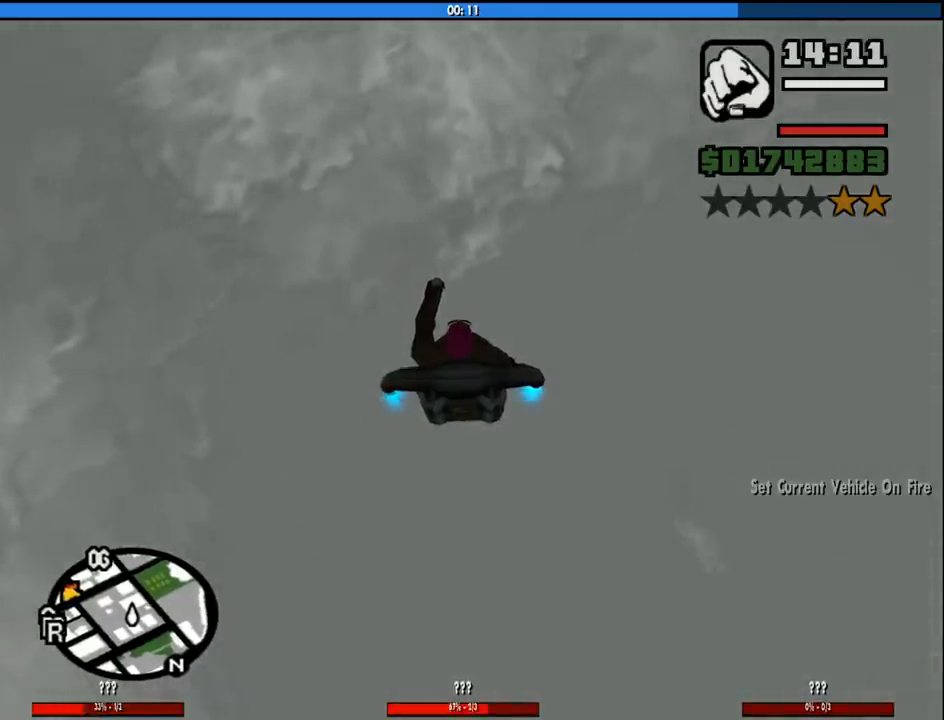
{"keys": ["shift"], "mouse": [], "events": []}
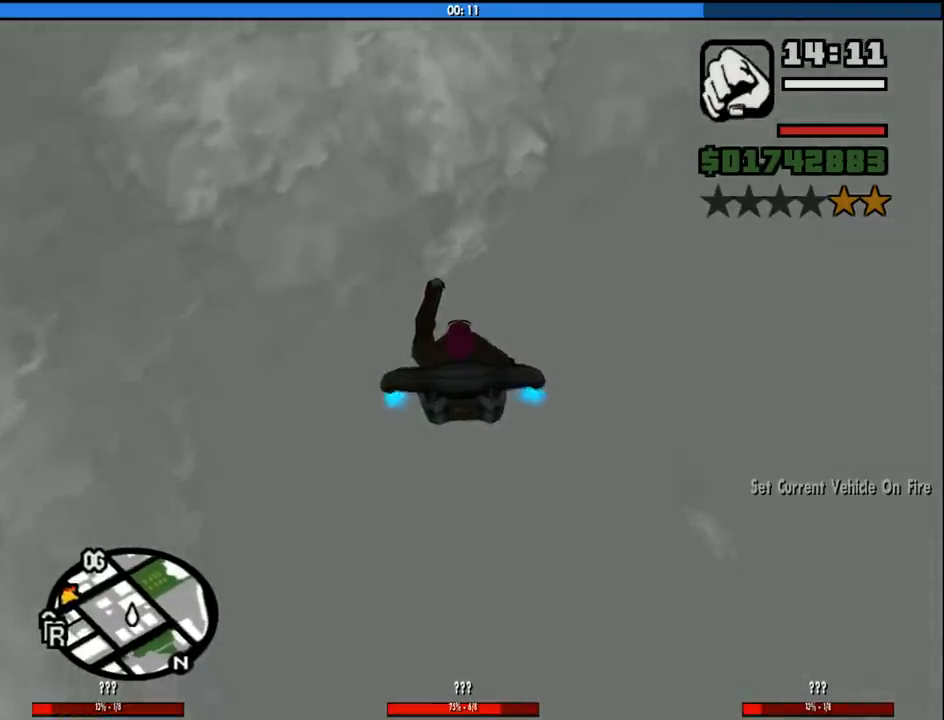
{"keys": ["shift"], "mouse": [], "events": []}
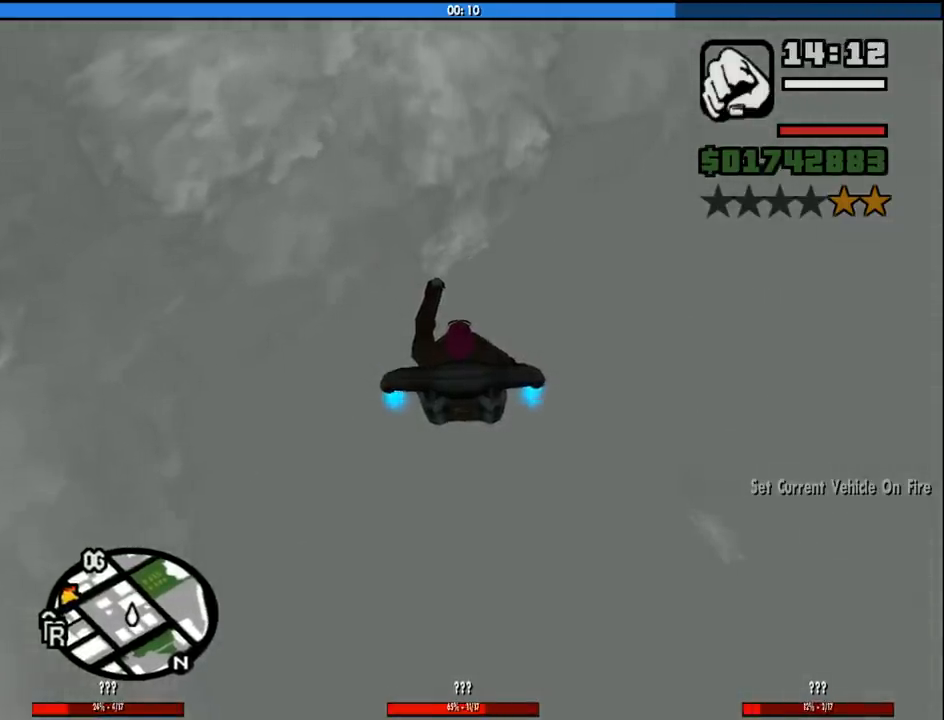
{"keys": ["shift"], "mouse": [], "events": []}
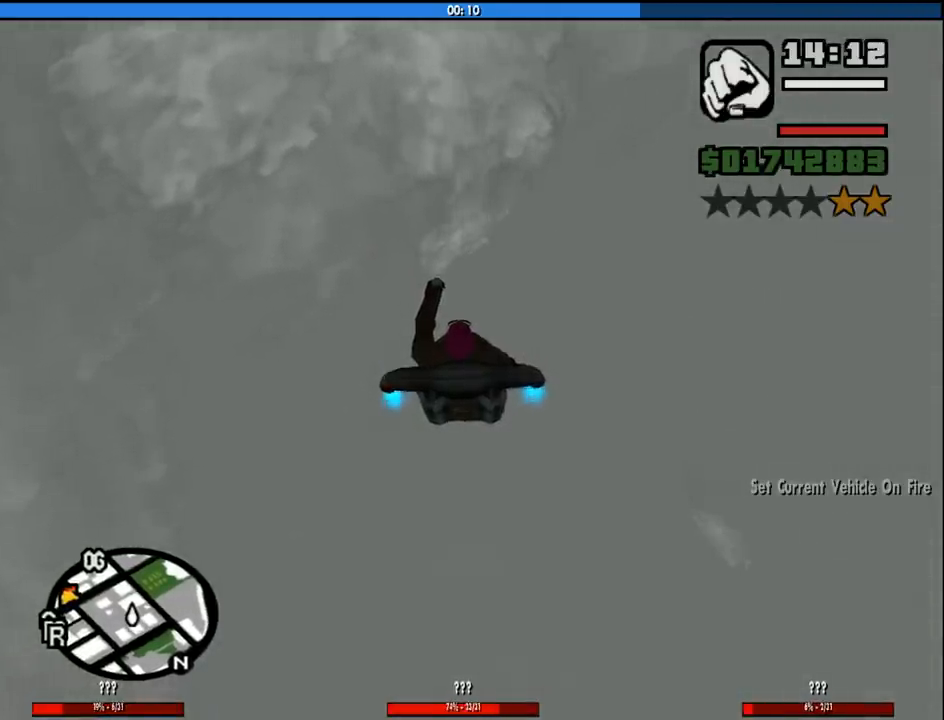
{"keys": ["shift"], "mouse": [], "events": []}
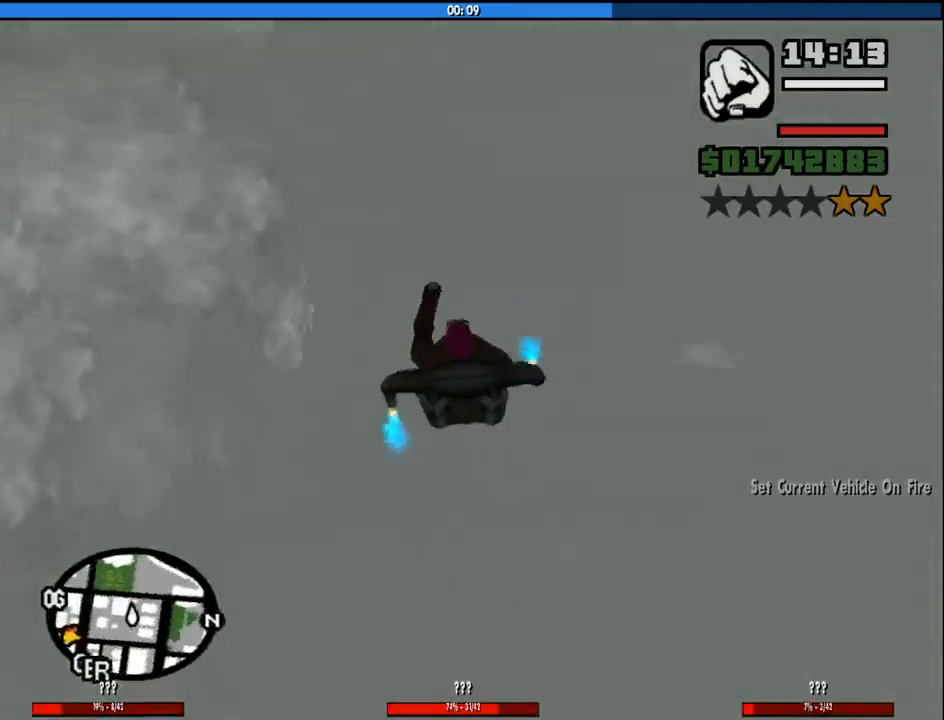
{"keys": ["shift"], "mouse": [], "events": []}
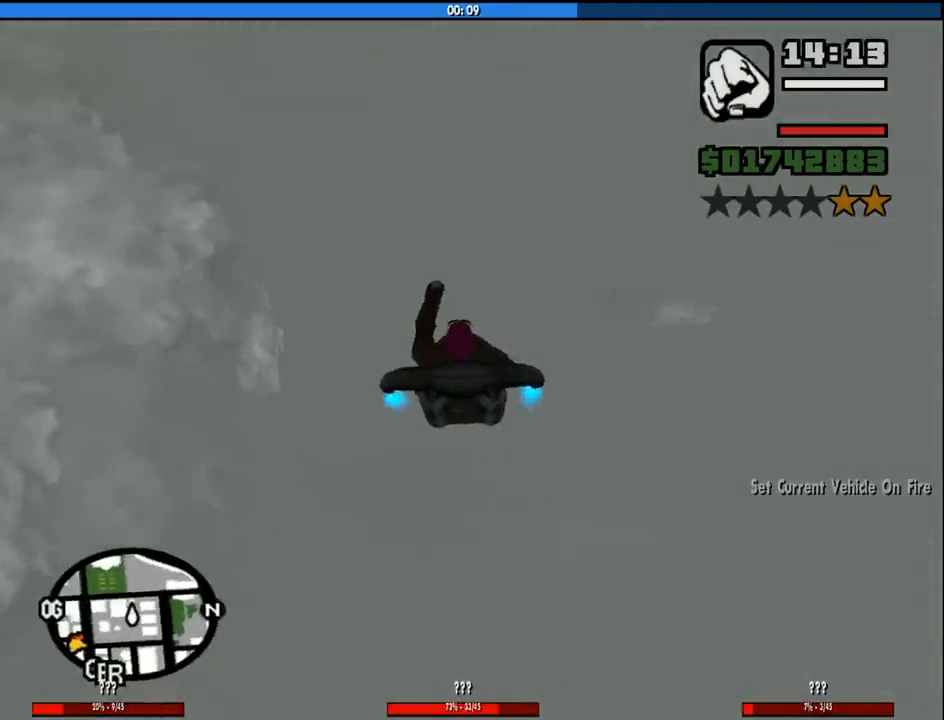
{"keys": ["shift"], "mouse": [], "events": []}
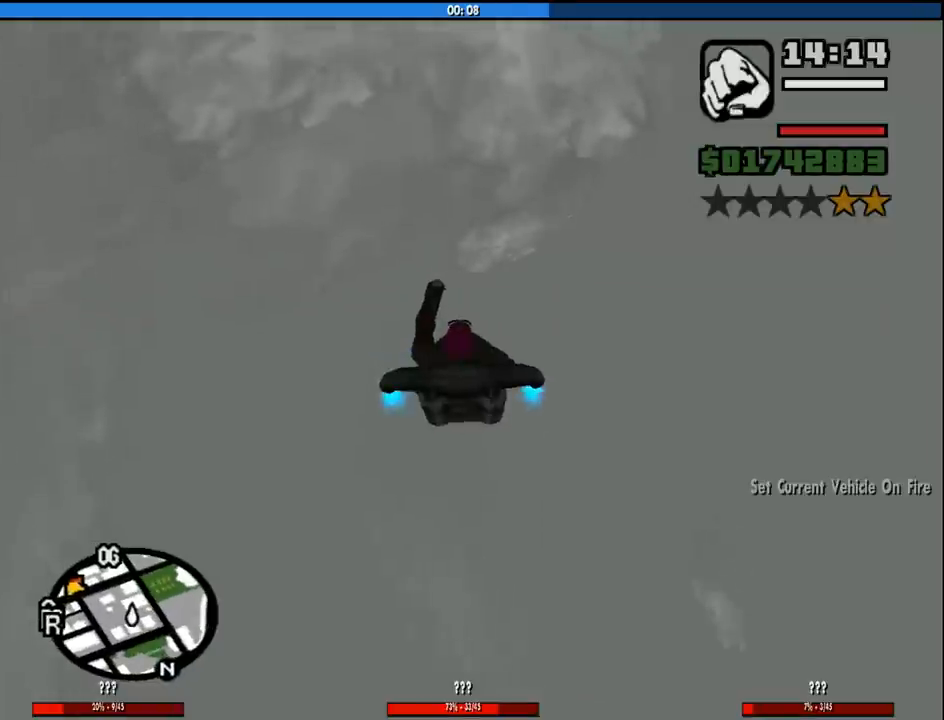
{"keys": ["shift"], "mouse": [], "events": []}
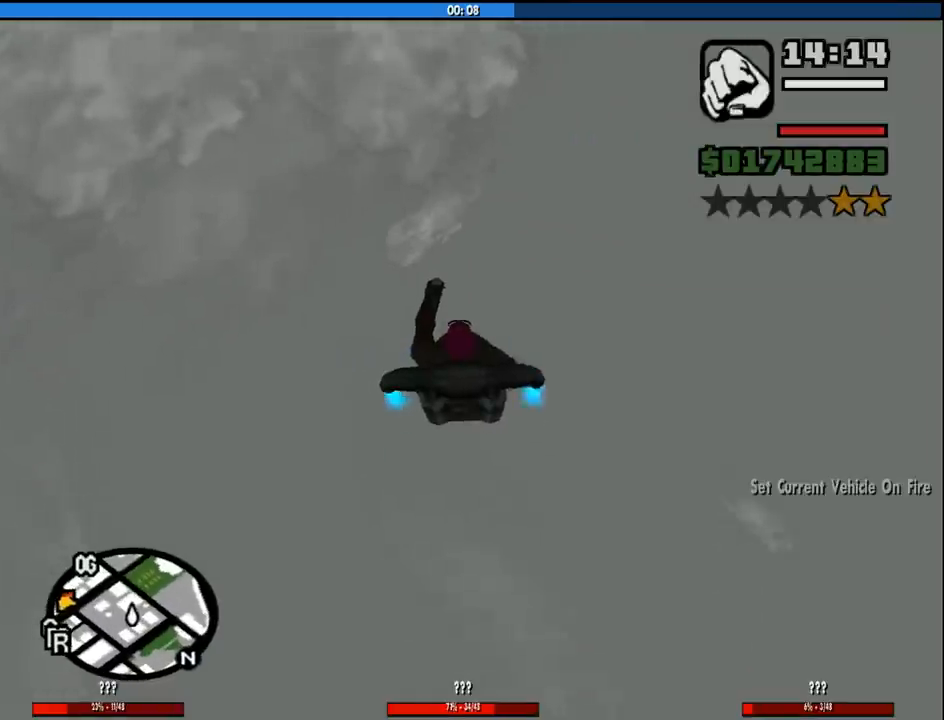
{"keys": ["shift"], "mouse": [], "events": []}
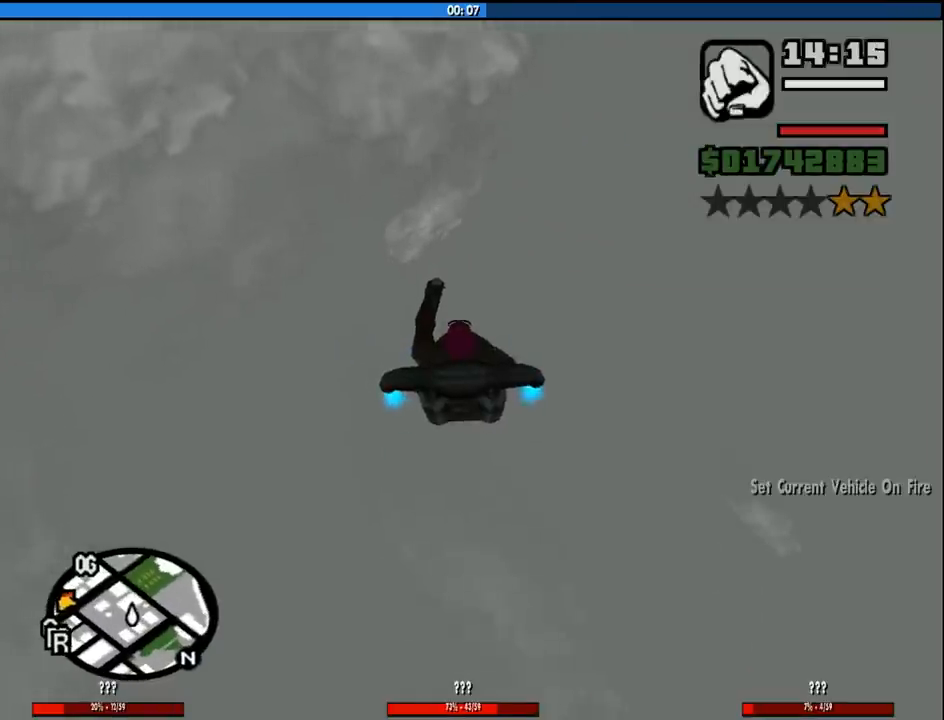
{"keys": ["shift"], "mouse": [], "events": []}
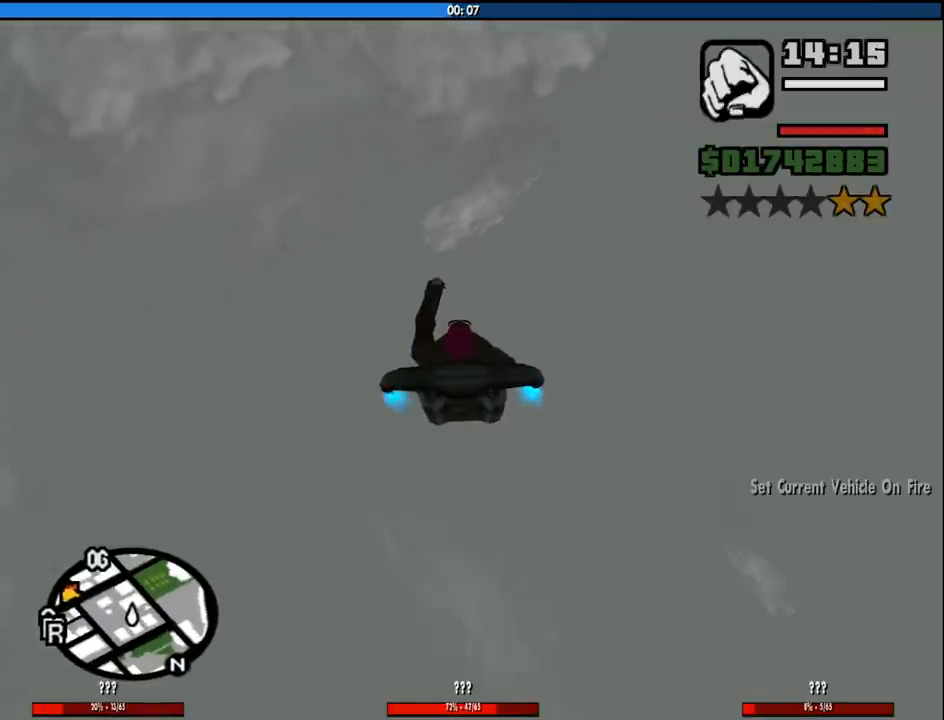
{"keys": ["shift"], "mouse": [], "events": []}
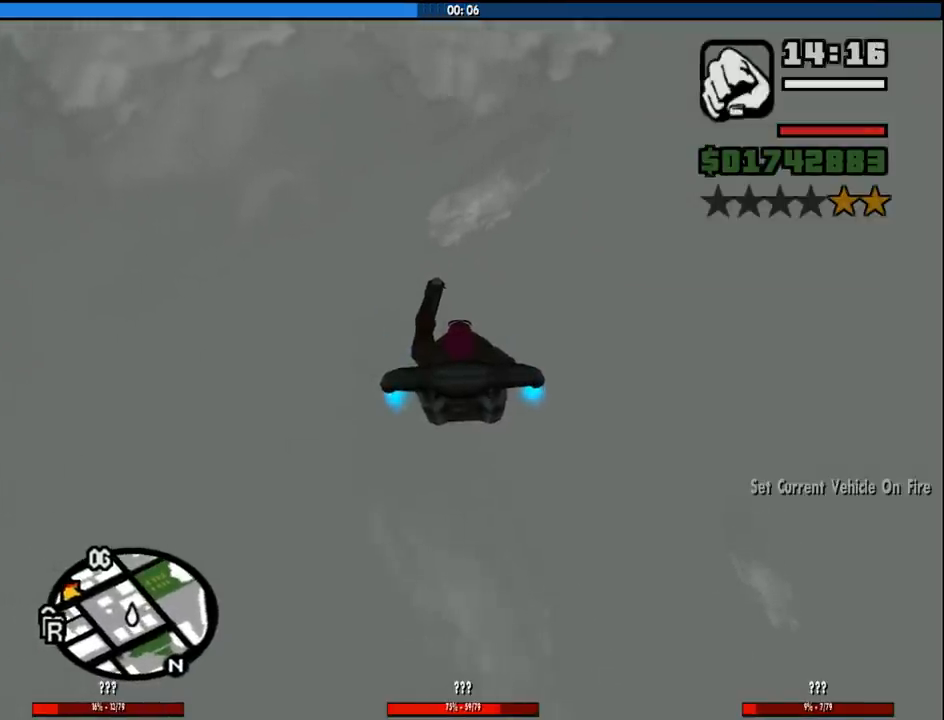
{"keys": ["shift"], "mouse": [], "events": []}
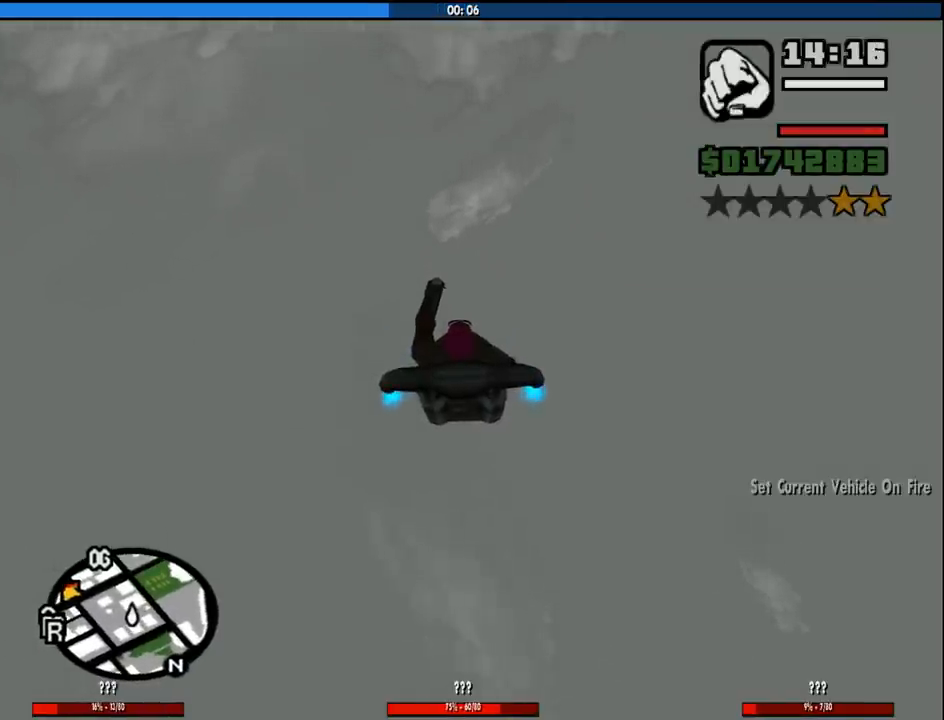
{"keys": ["shift"], "mouse": [], "events": []}